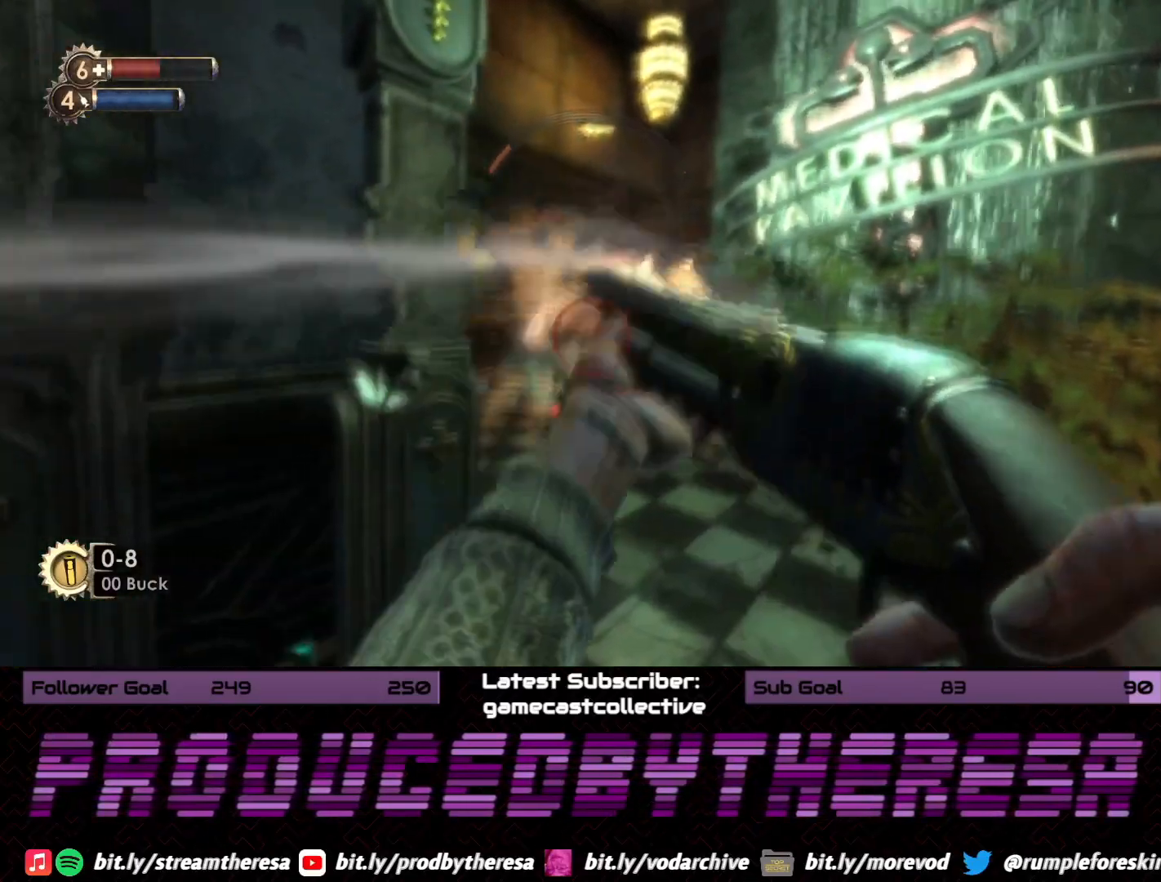
Gameplay with a controller (PlayStation layout); each line is a JSON object with the inputs held at the frame after it (dt_ms = milliseconds from this image to that frame). "events" lists button and stick changes between this image and that frame as [ms after this image, input, new state], when the widget could be followed in between.
{"dt_ms": 500, "buttons": [], "left_stick": "down-left", "right_stick": "center", "events": [[100, "left_stick", "right"], [117, "right_stick", "down"], [233, "right_stick", "down-right"], [300, "R2", "down"], [367, "left_stick", "down"], [383, "right_stick", "center"], [450, "R2", "up"], [483, "left_stick", "down-left"]]}
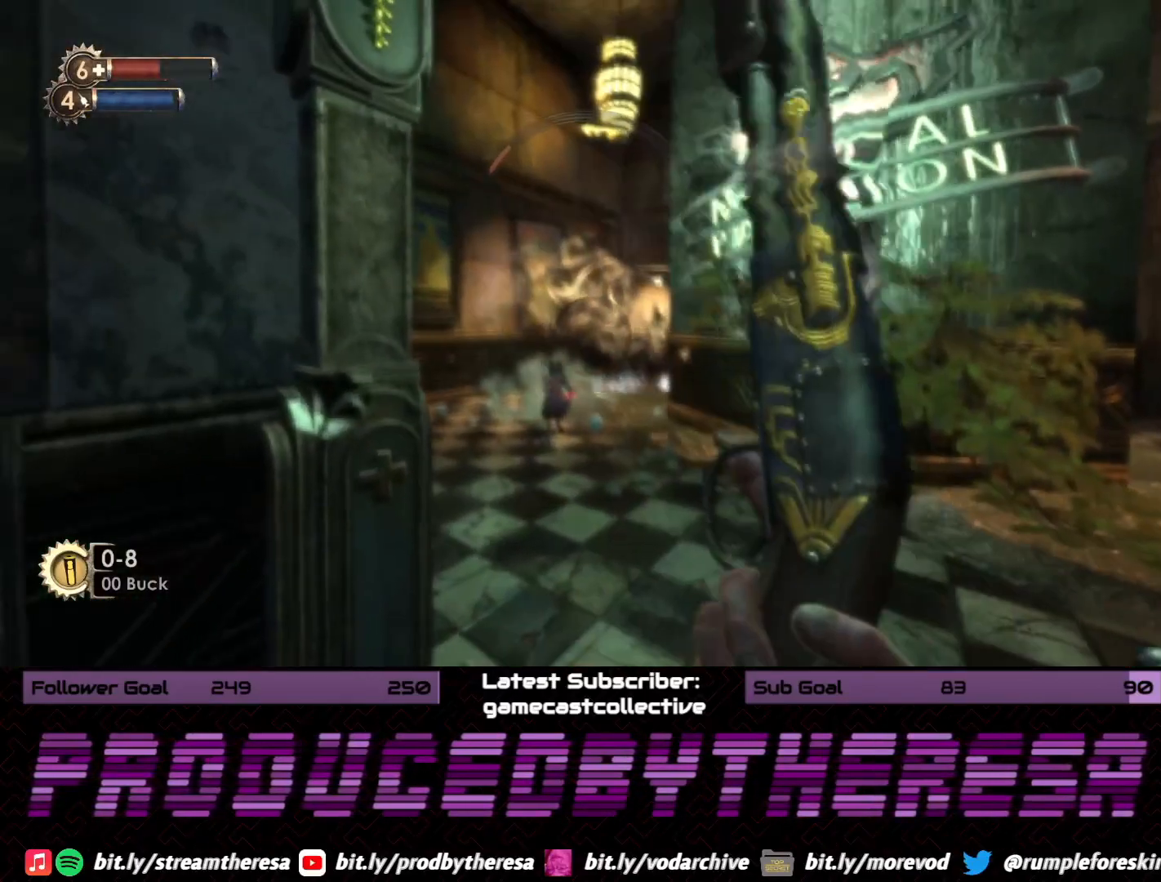
{"dt_ms": 500, "buttons": [], "left_stick": "center", "right_stick": "center", "events": [[167, "left_stick", "up-left"], [250, "right_stick", "right"], [300, "left_stick", "center"], [483, "right_stick", "center"]]}
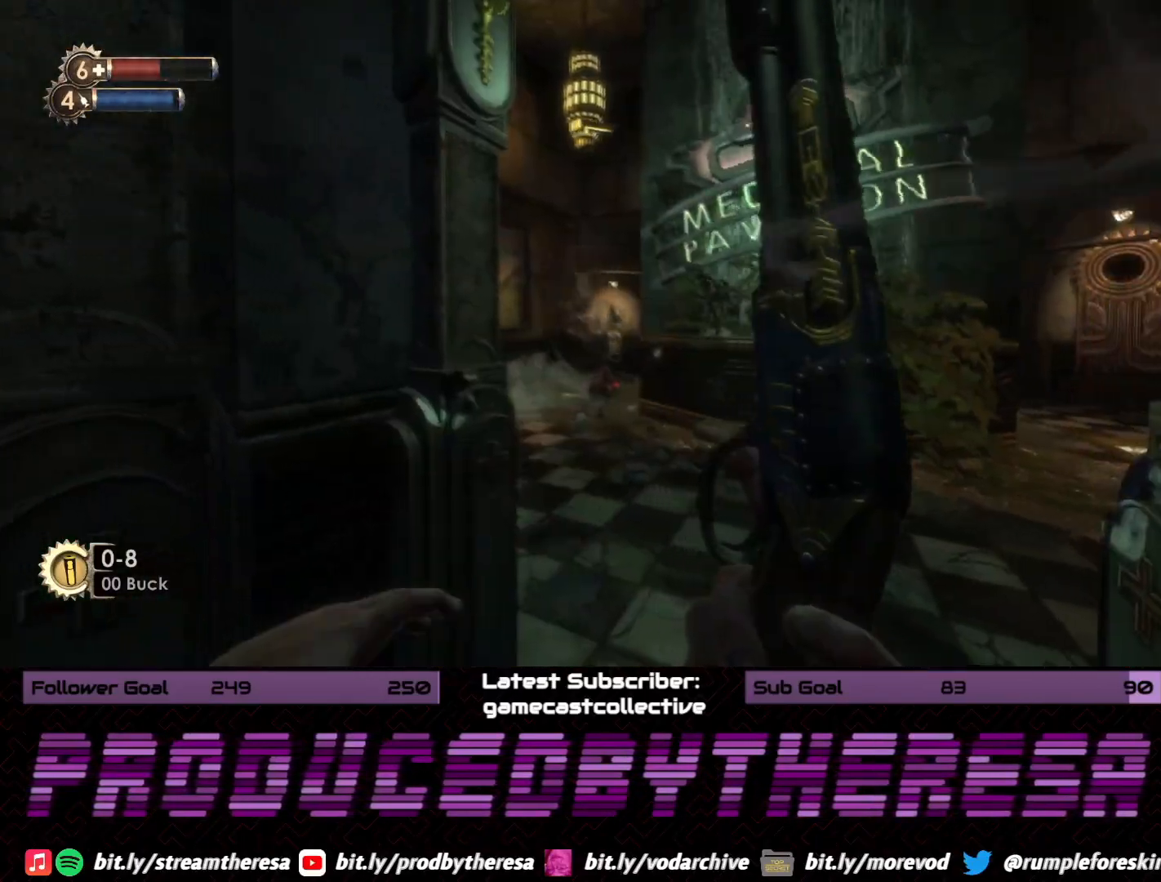
{"dt_ms": 500, "buttons": [], "left_stick": "up-right", "right_stick": "center", "events": [[133, "right_stick", "right"], [317, "right_stick", "center"], [467, "left_stick", "up-right"]]}
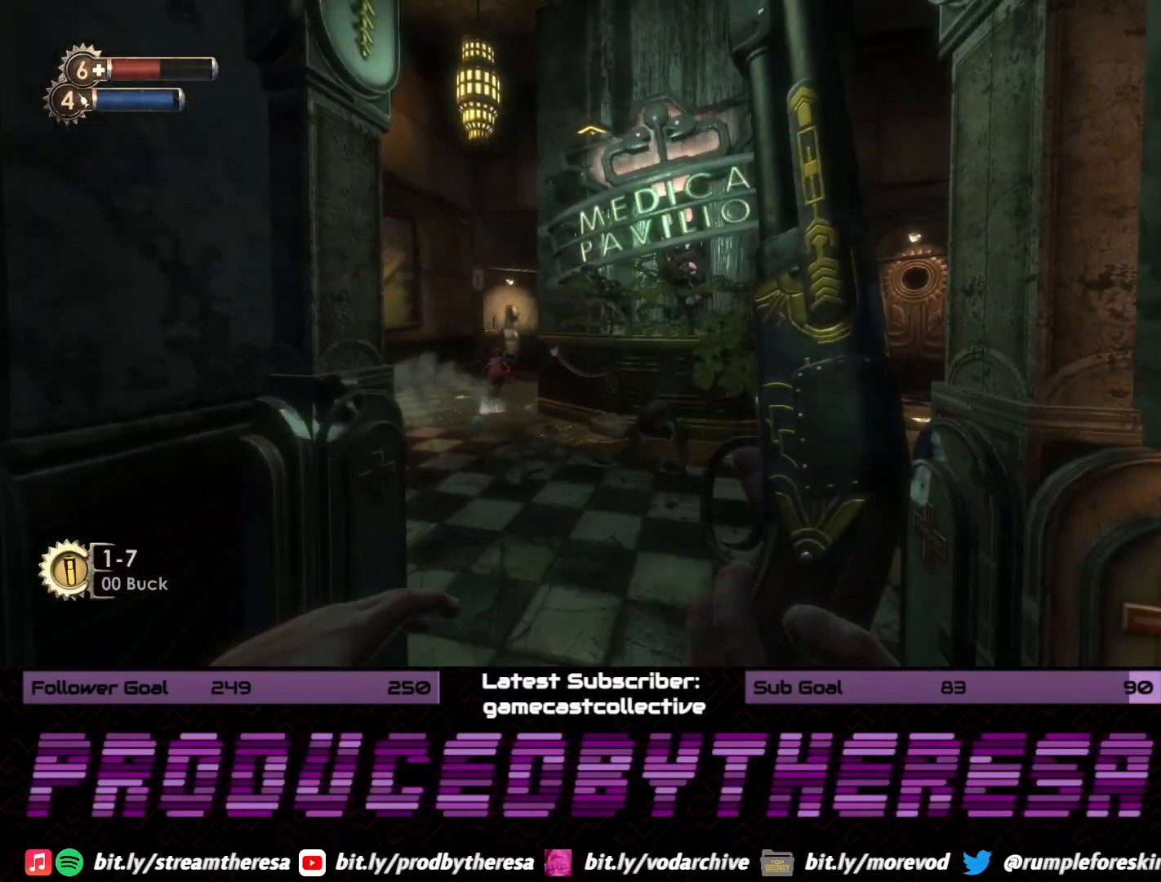
{"dt_ms": 500, "buttons": [], "left_stick": "up-right", "right_stick": "center", "events": []}
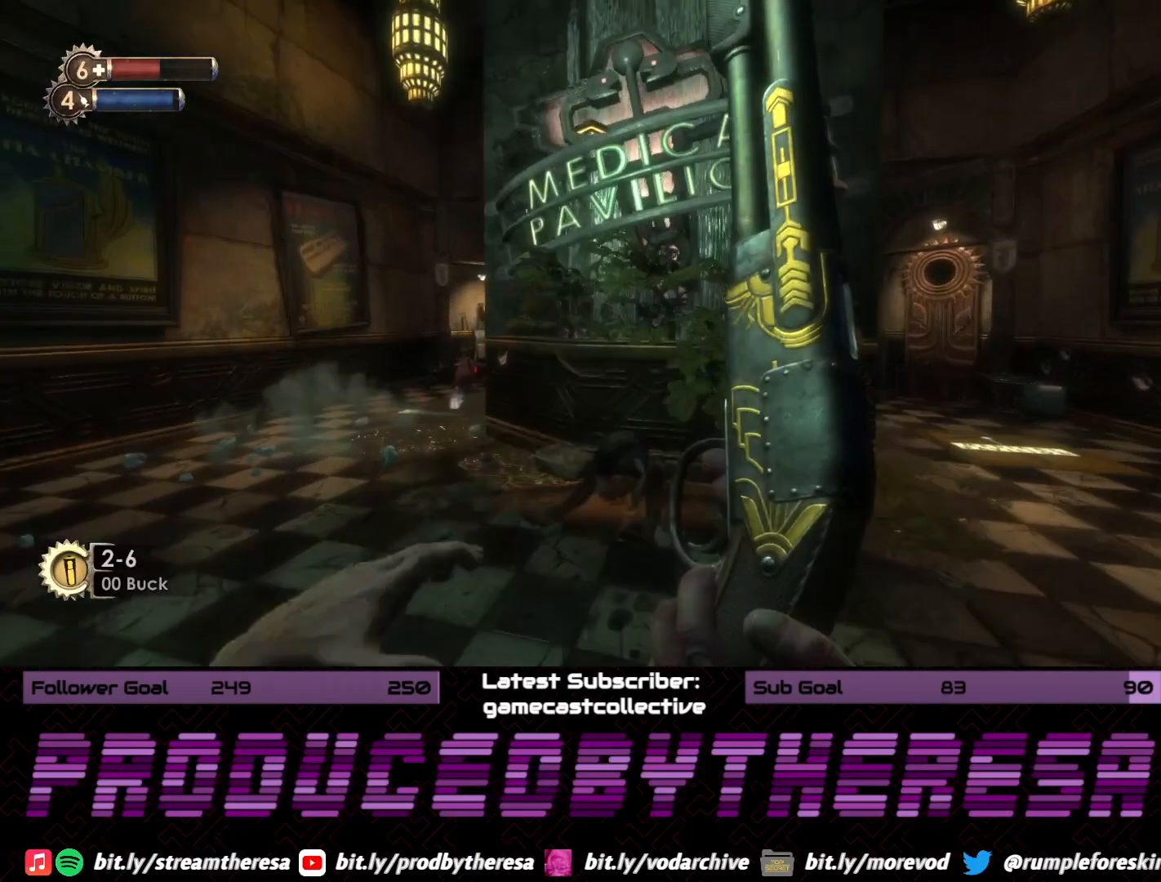
{"dt_ms": 500, "buttons": [], "left_stick": "up-left", "right_stick": "right", "events": [[83, "left_stick", "up-left"], [417, "right_stick", "right"]]}
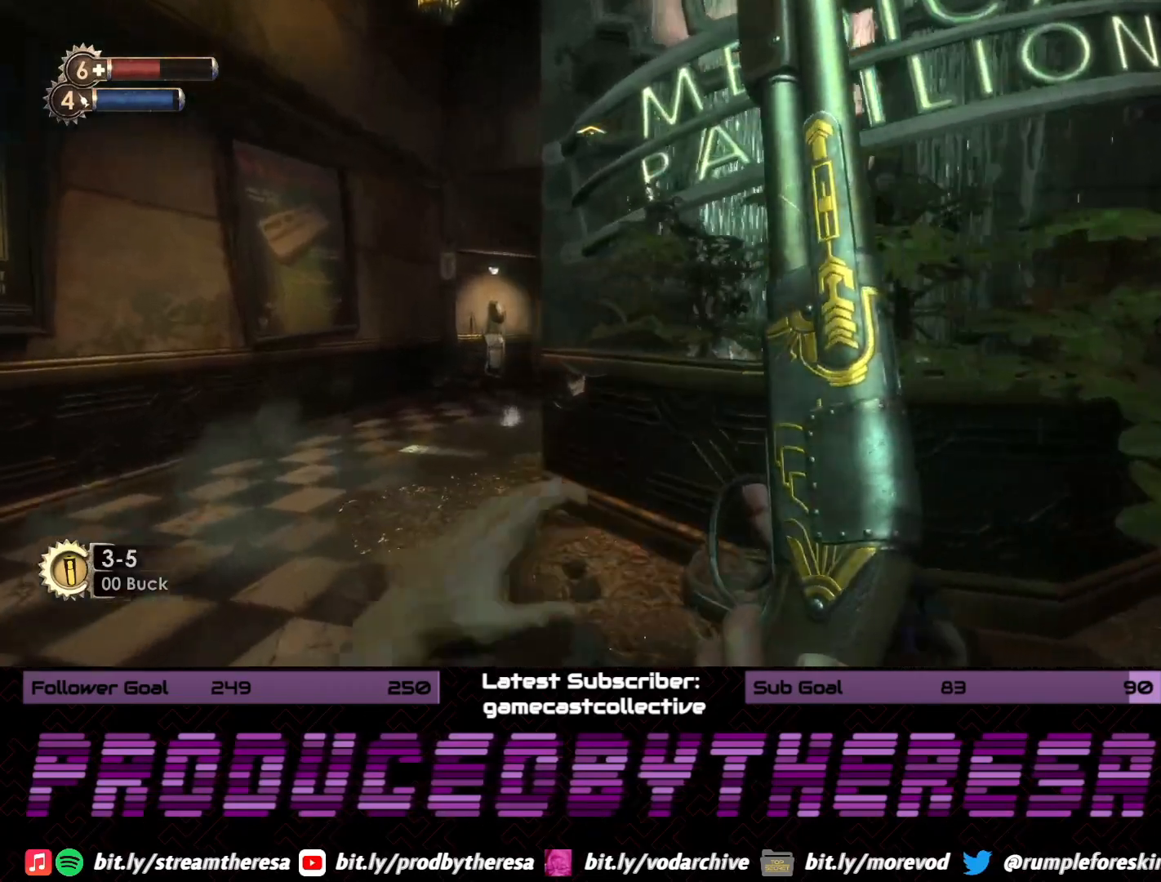
{"dt_ms": 1000, "buttons": [], "left_stick": "up-left", "right_stick": "center", "events": [[717, "right_stick", "center"], [800, "right_stick", "right"], [1000, "right_stick", "center"]]}
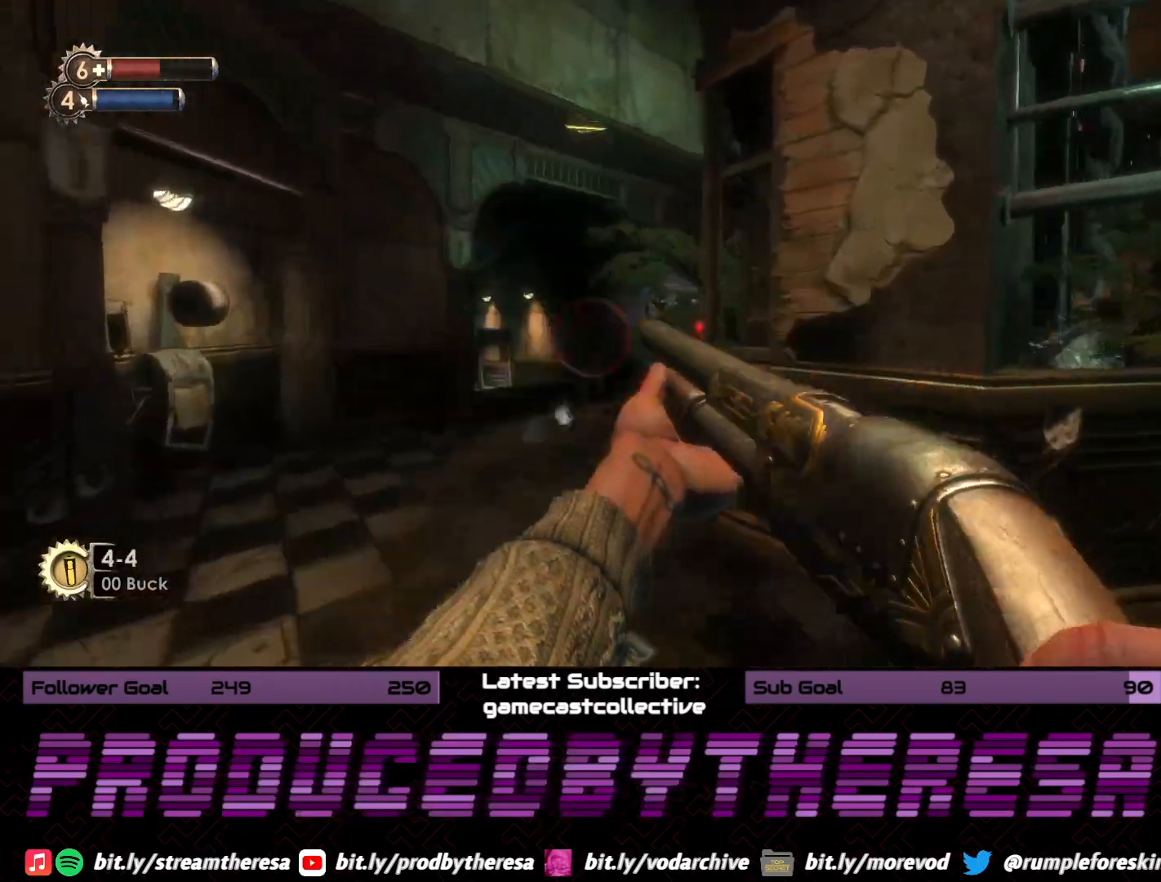
{"dt_ms": 500, "buttons": [], "left_stick": "up-right", "right_stick": "right", "events": [[150, "right_stick", "right"], [333, "right_stick", "center"], [383, "right_stick", "right"], [467, "left_stick", "up-right"]]}
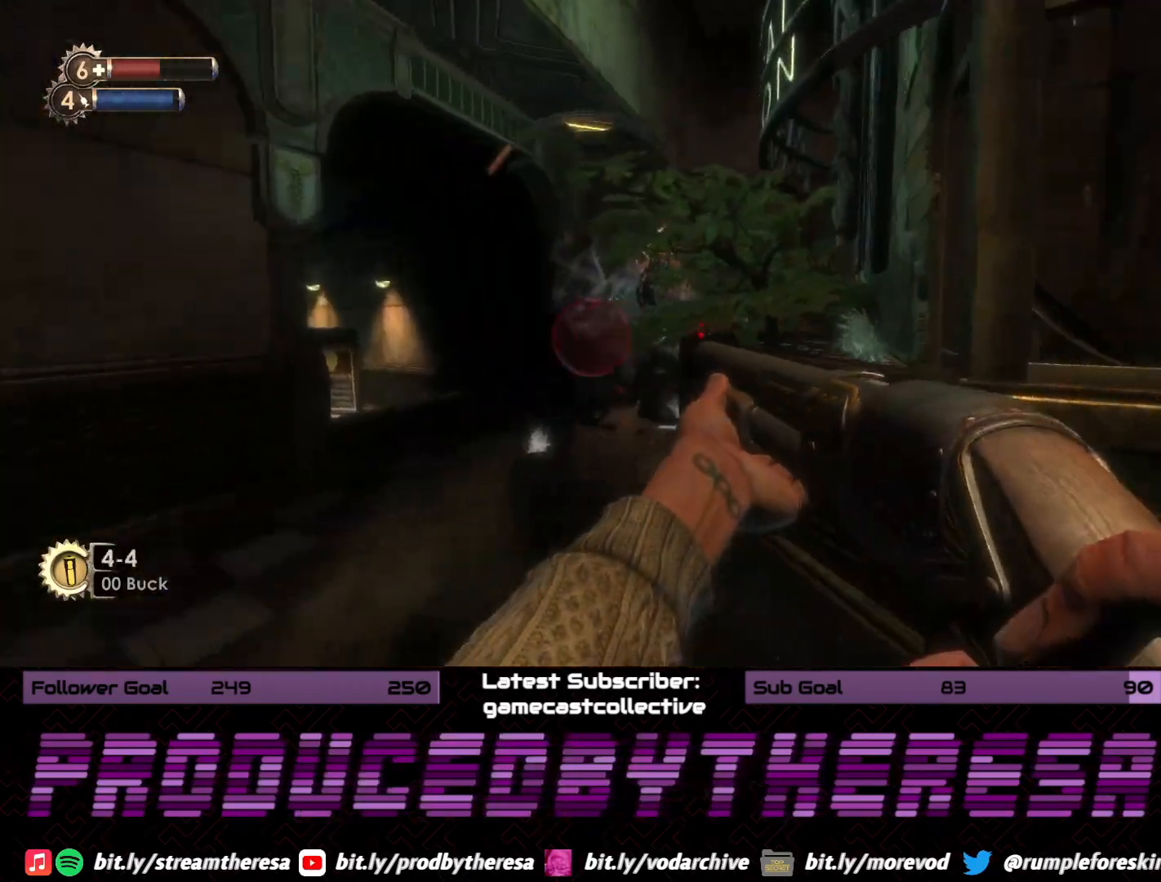
{"dt_ms": 500, "buttons": [], "left_stick": "up", "right_stick": "center", "events": [[33, "right_stick", "center"], [67, "left_stick", "down-right"], [150, "left_stick", "up-left"], [250, "left_stick", "up"], [350, "left_stick", "up-left"], [467, "left_stick", "up"]]}
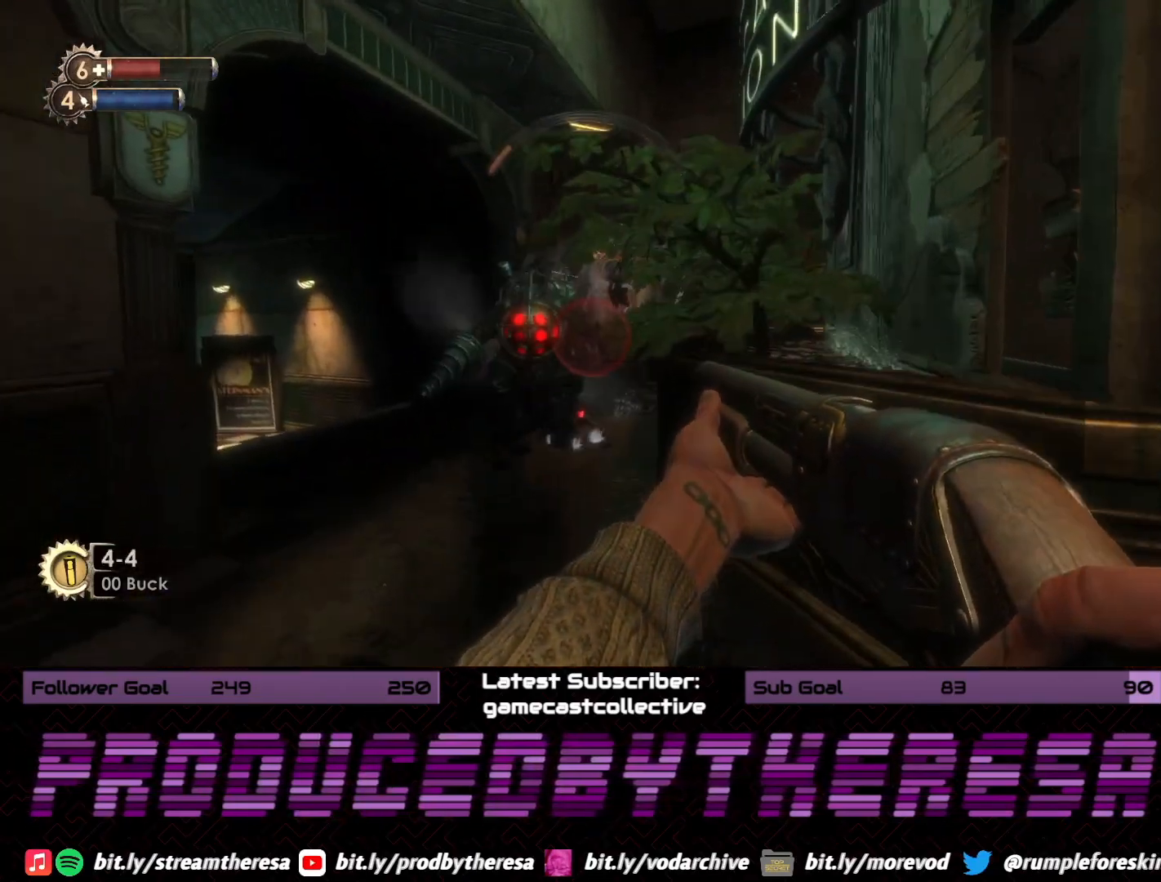
{"dt_ms": 500, "buttons": [], "left_stick": "down-right", "right_stick": "left", "events": [[50, "left_stick", "up-right"], [67, "R2", "down"], [83, "right_stick", "left"], [133, "left_stick", "down-right"], [200, "R2", "up"]]}
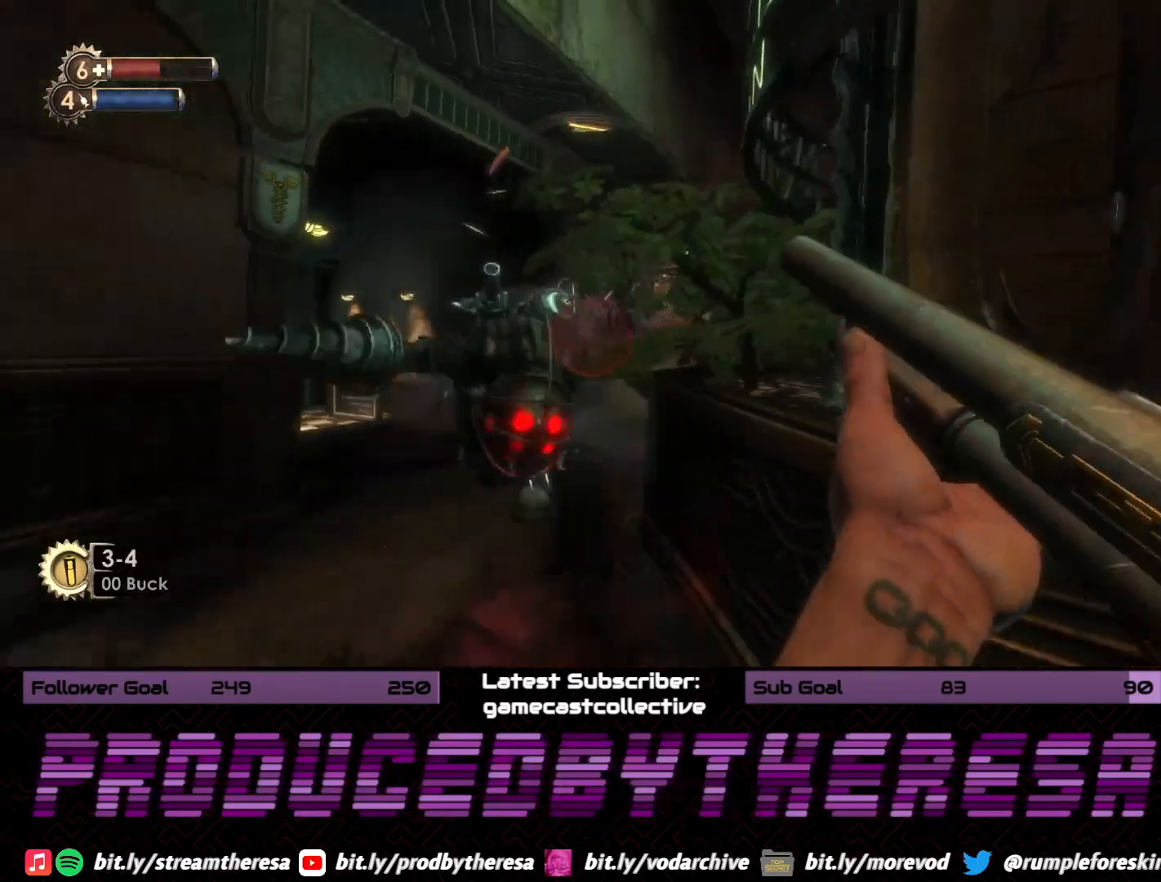
{"dt_ms": 500, "buttons": [], "left_stick": "down-right", "right_stick": "left", "events": [[33, "right_stick", "center"], [100, "right_stick", "left"]]}